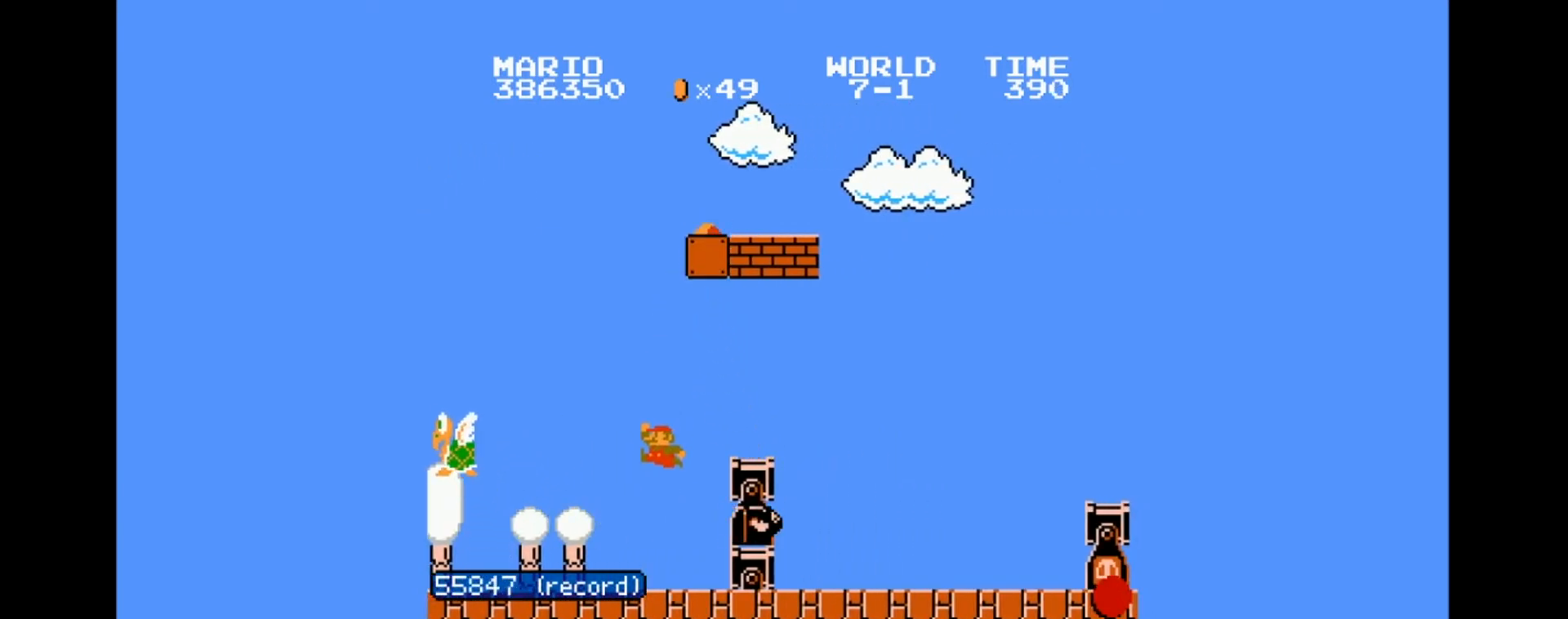
Gameplay with a controller (Nintendo layout); each line is a JSON object with the inputs held at the frame after it. "events" lists button and stick changes between this image and that frame as [ms after this image, input, new state], when the widget could be followed in between. Not read: L3 R3.
{"buttons": ["A", "DPAD_RIGHT"], "events": [[333, "A", "down"]]}
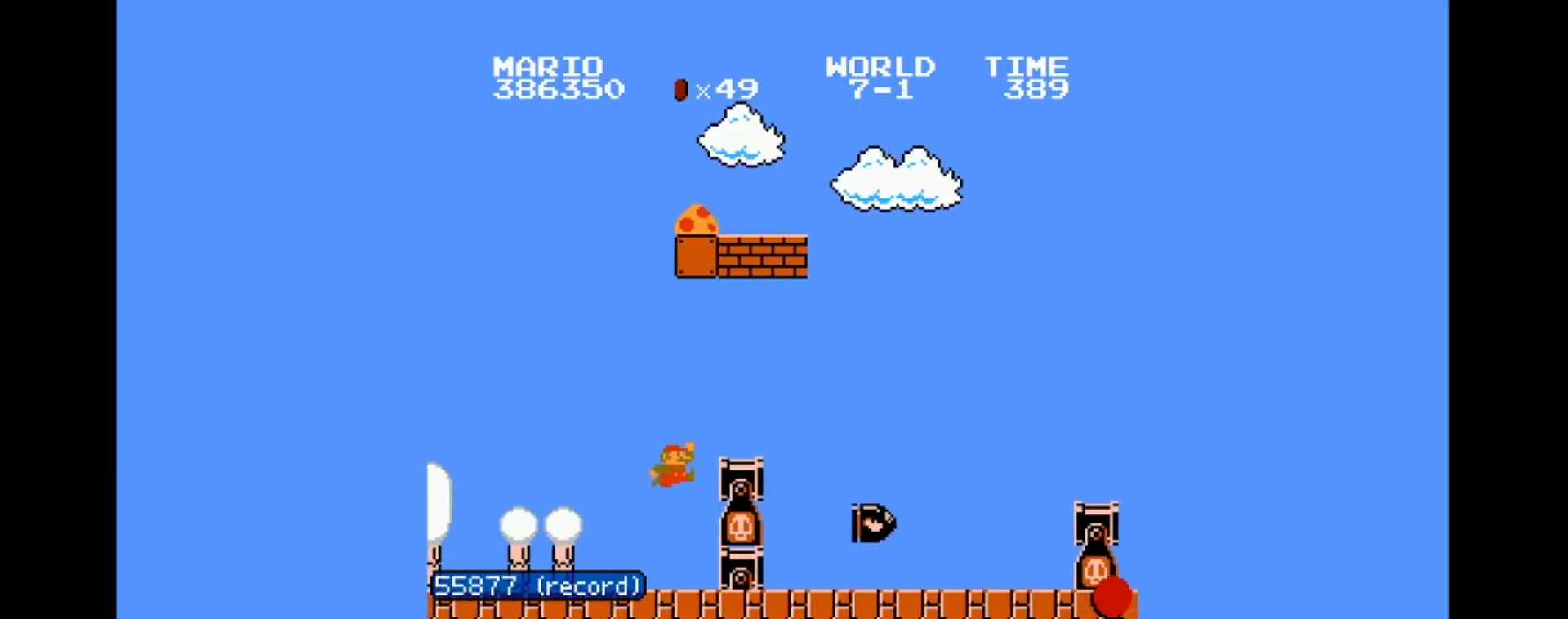
{"buttons": [], "events": [[167, "A", "up"], [501, "DPAD_RIGHT", "up"]]}
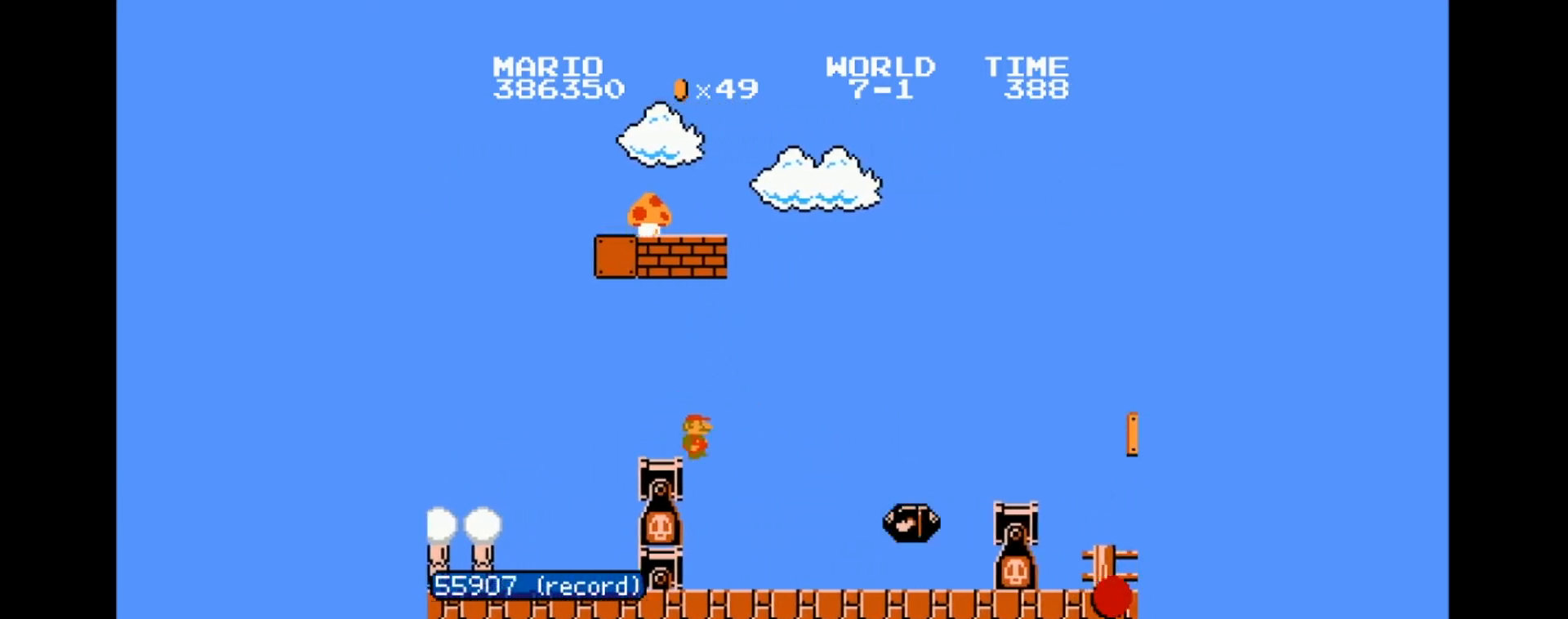
{"buttons": [], "events": []}
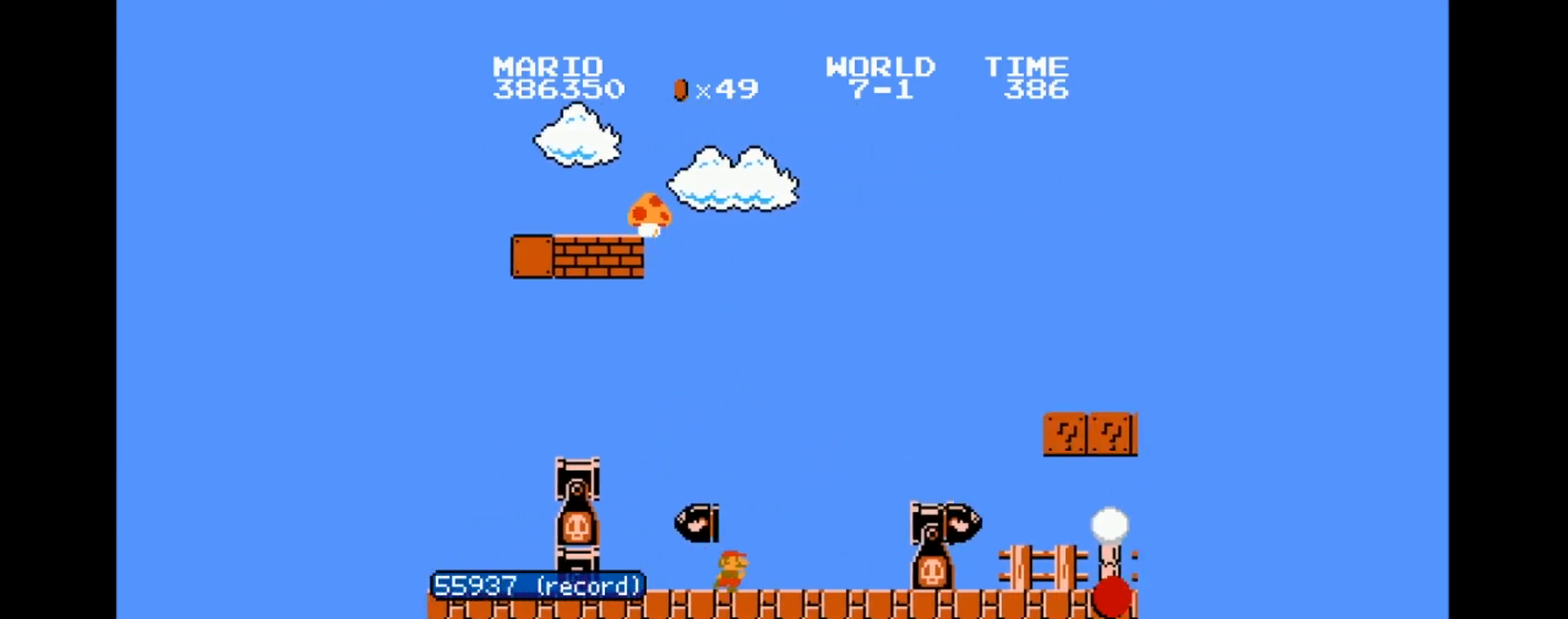
{"buttons": ["A"], "events": [[301, "A", "down"]]}
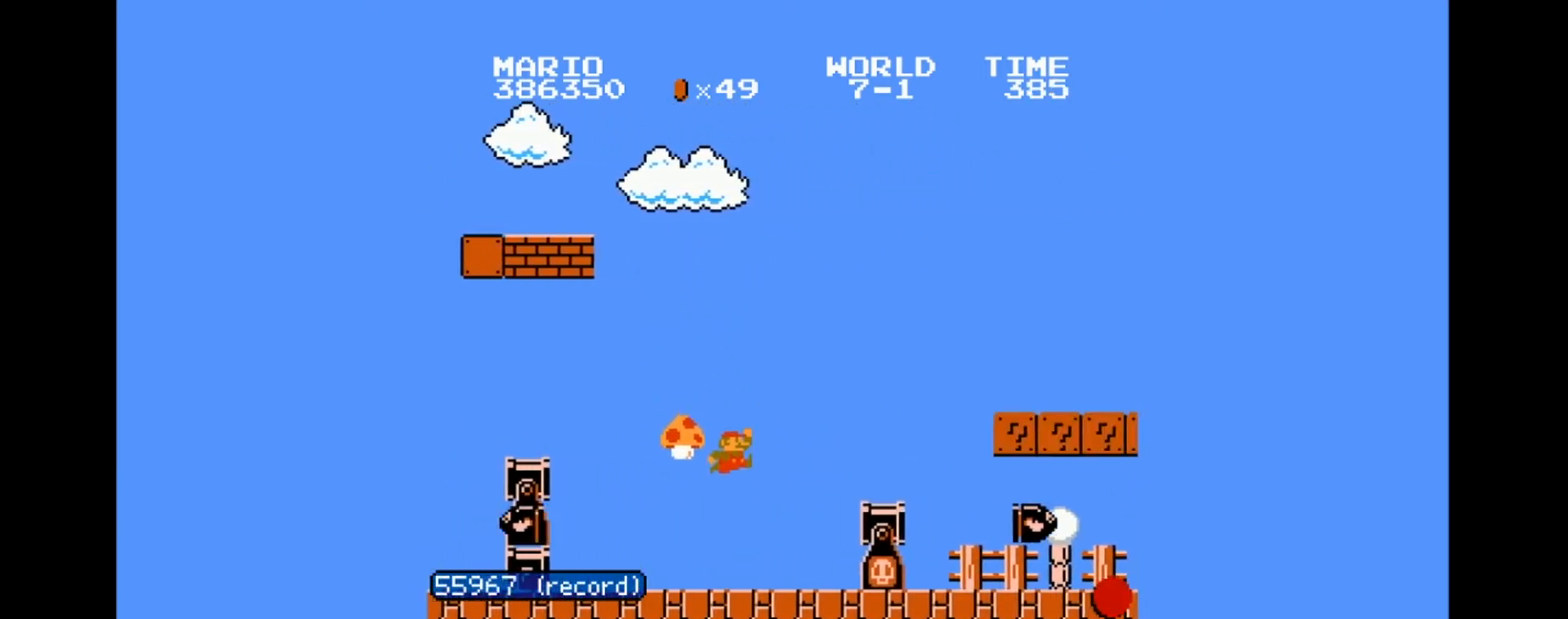
{"buttons": ["DPAD_RIGHT"], "events": [[33, "A", "up"], [300, "DPAD_RIGHT", "down"]]}
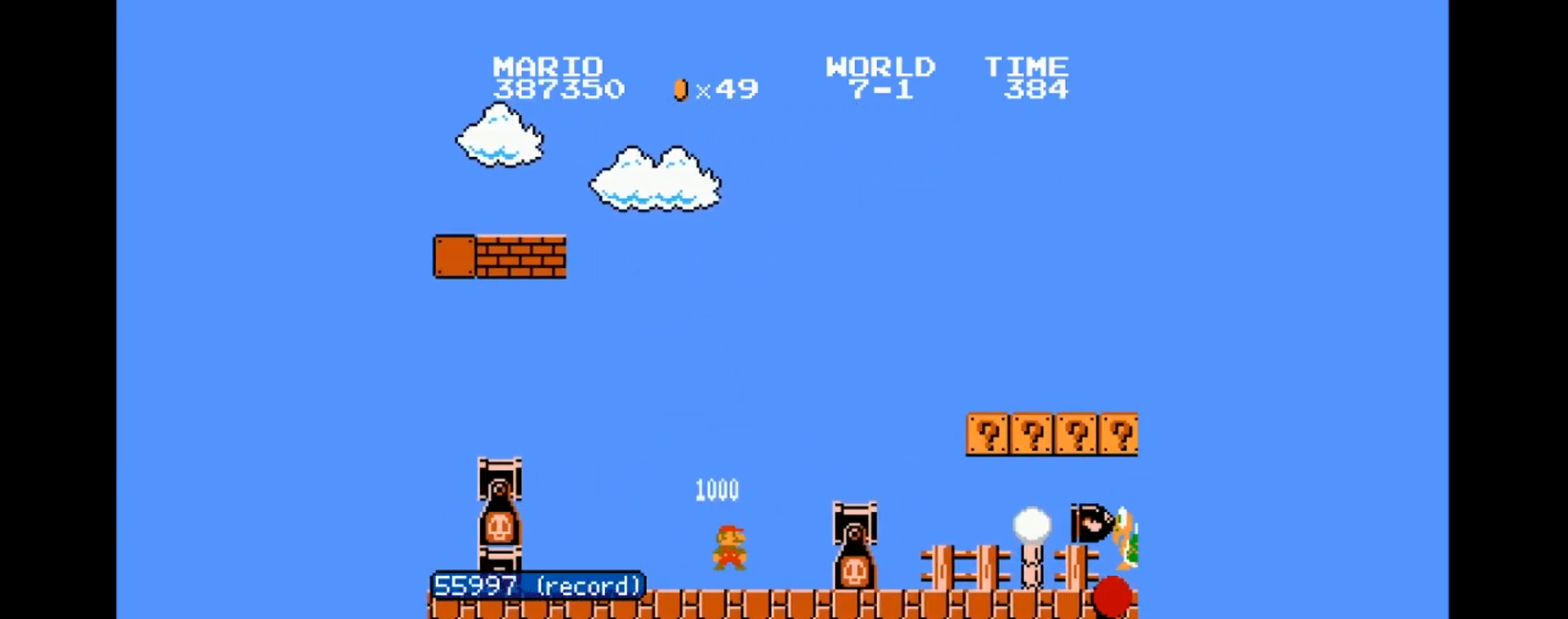
{"buttons": ["DPAD_RIGHT"], "events": []}
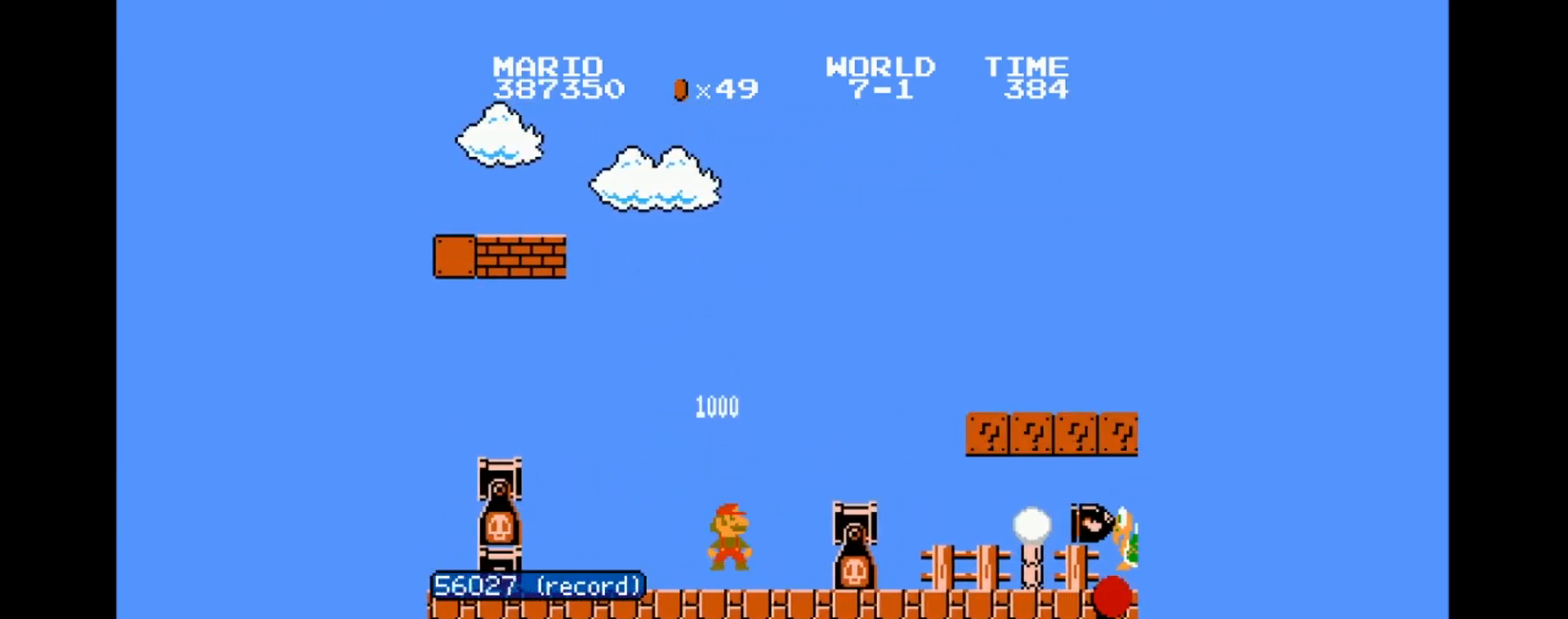
{"buttons": ["DPAD_RIGHT"], "events": []}
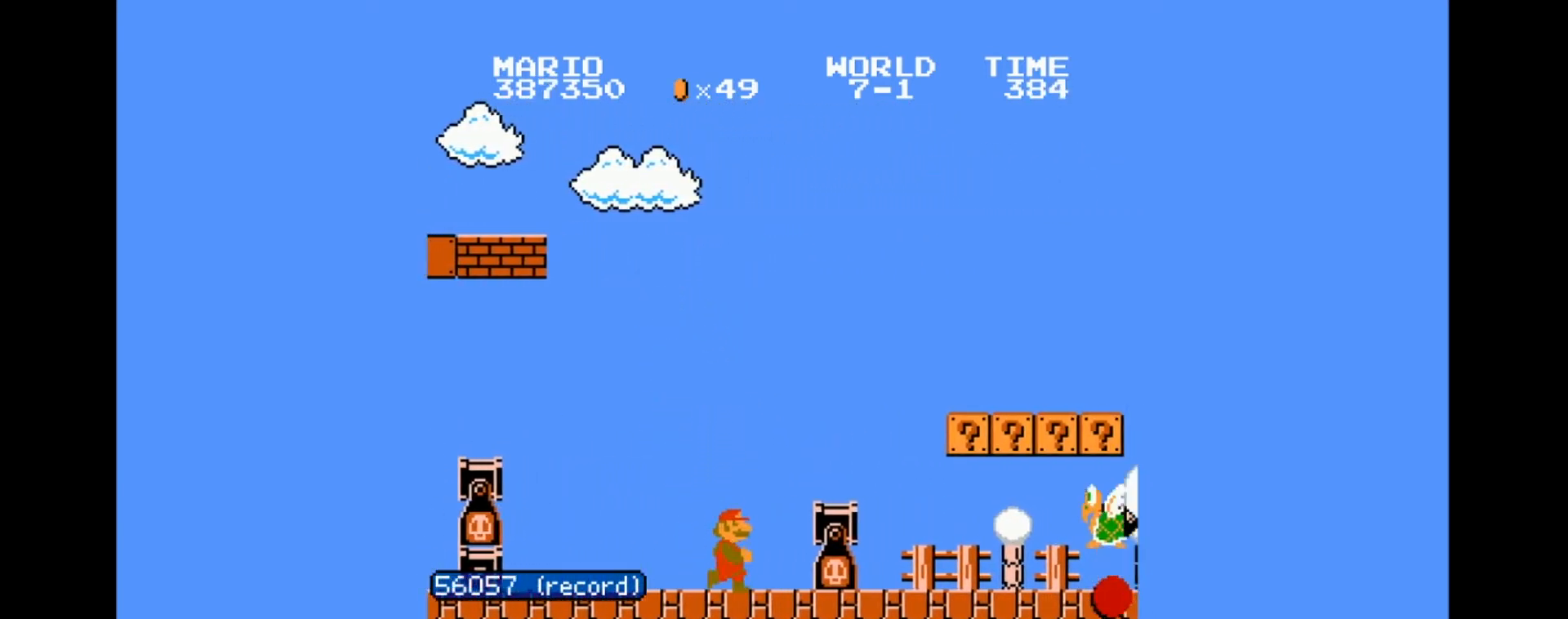
{"buttons": ["A", "DPAD_RIGHT"], "events": [[34, "A", "down"], [167, "A", "up"], [501, "A", "down"]]}
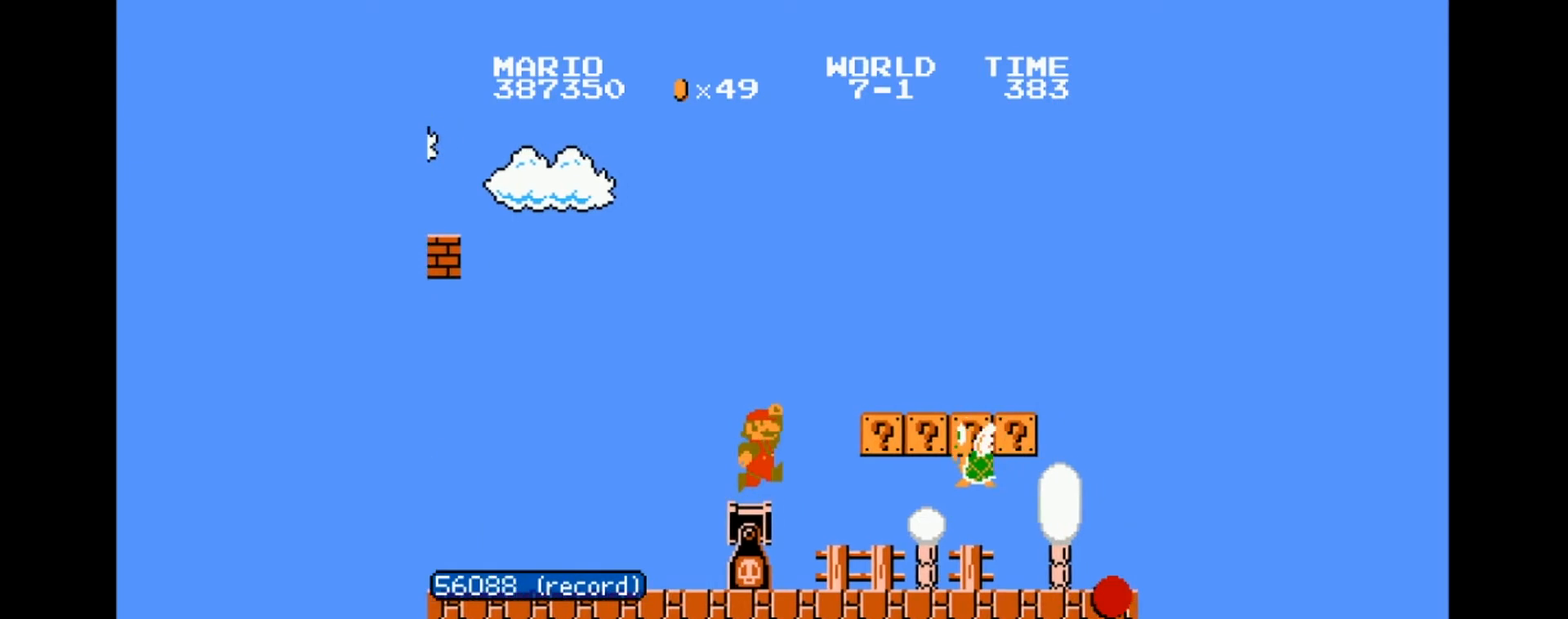
{"buttons": ["B", "DPAD_RIGHT"], "events": [[200, "A", "up"], [200, "B", "down"]]}
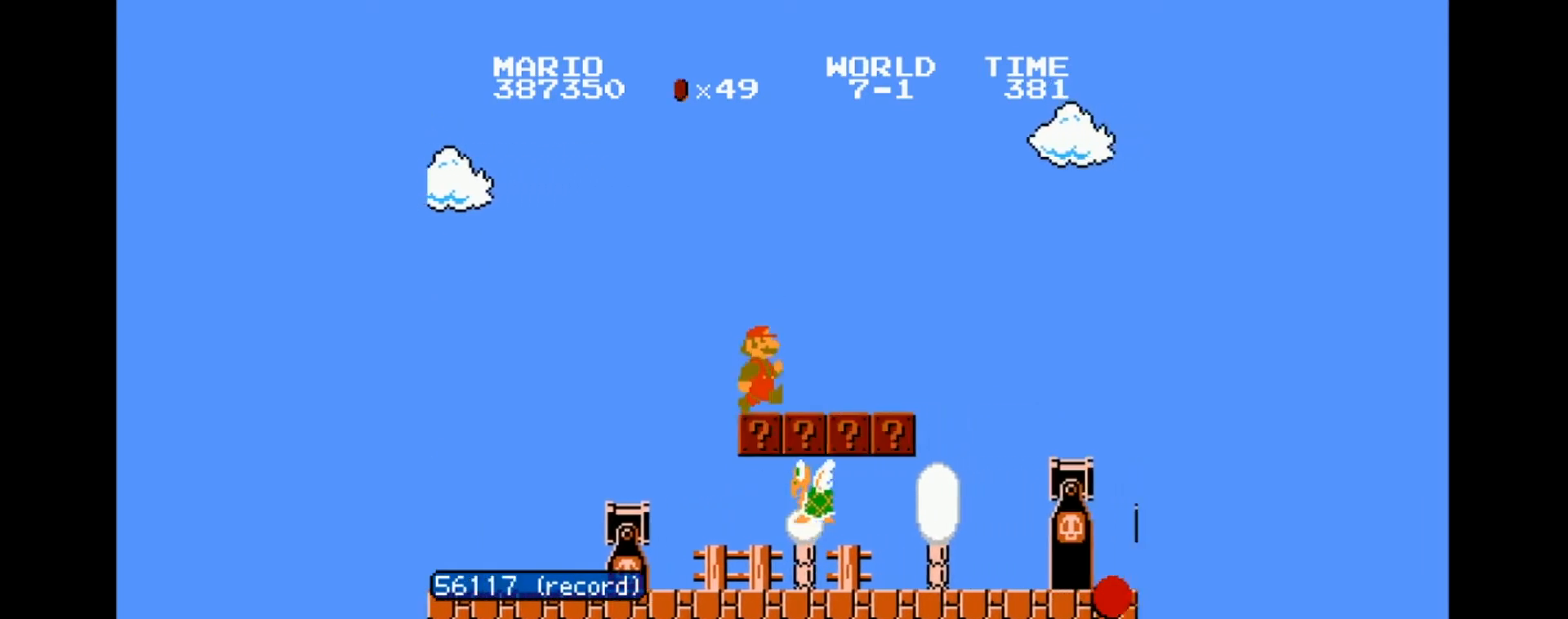
{"buttons": ["B", "DPAD_RIGHT"], "events": [[167, "A", "down"], [334, "A", "up"]]}
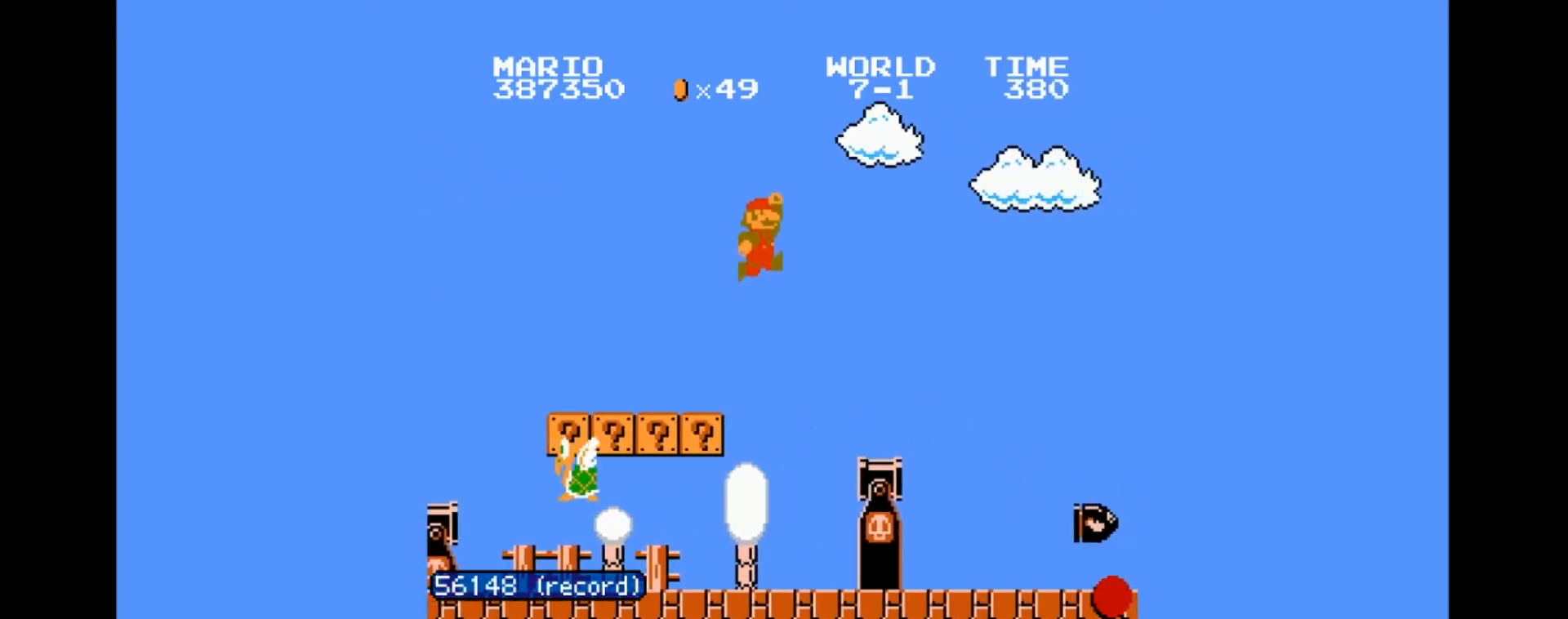
{"buttons": ["A", "B", "DPAD_RIGHT"], "events": [[367, "A", "down"]]}
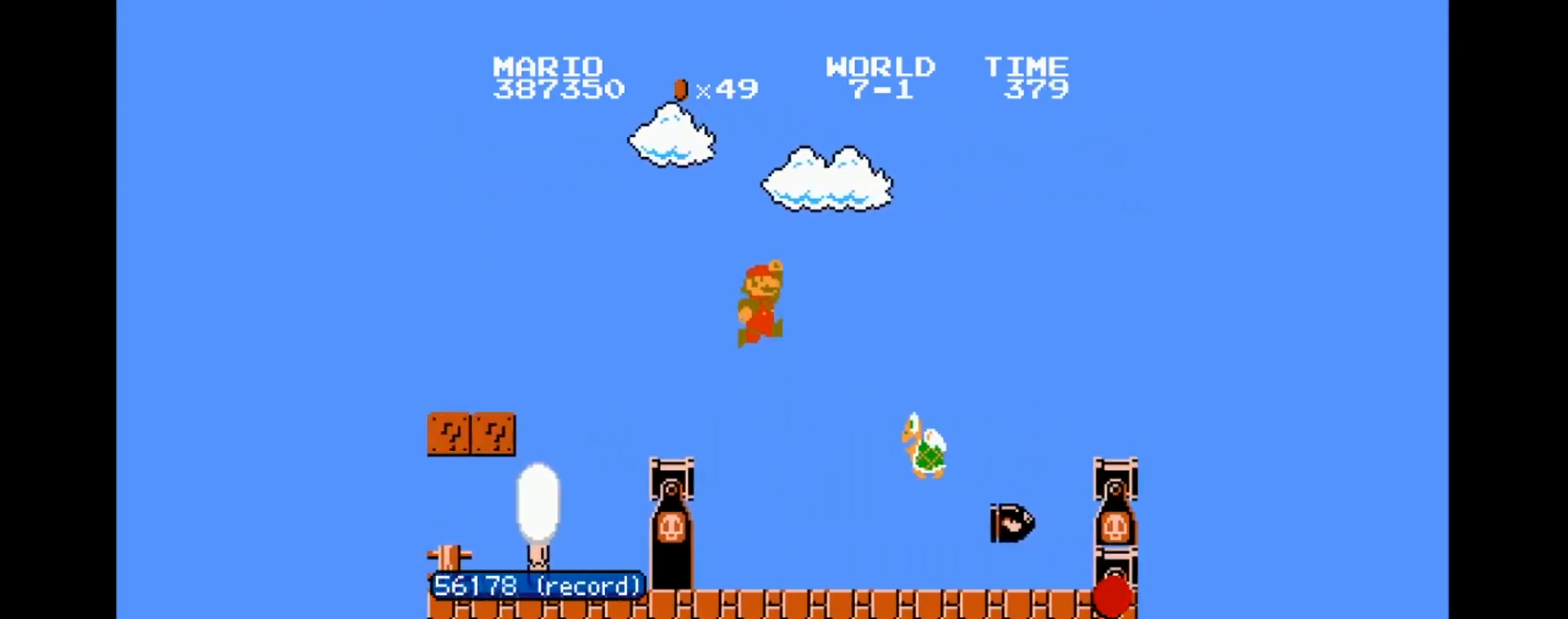
{"buttons": ["A", "B", "DPAD_RIGHT"], "events": []}
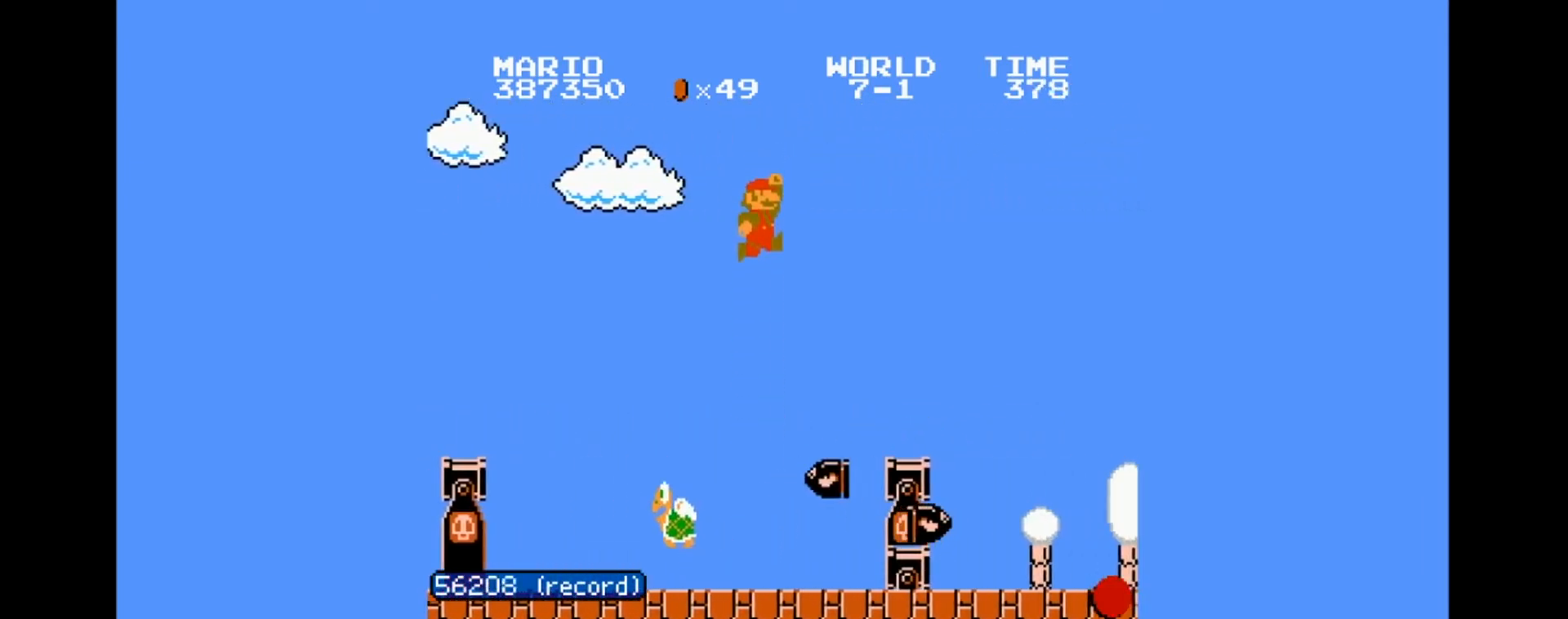
{"buttons": ["A", "B", "DPAD_RIGHT"], "events": [[33, "A", "up"], [400, "A", "down"]]}
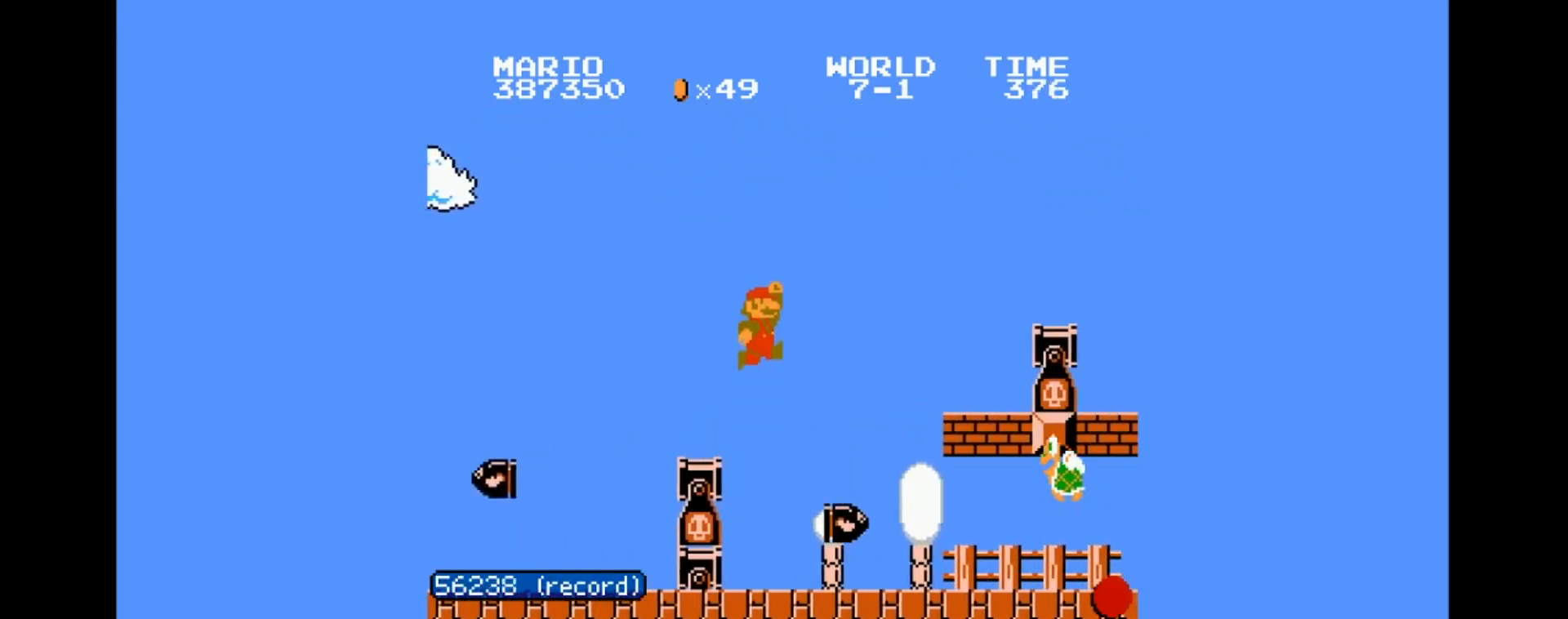
{"buttons": ["B", "DPAD_RIGHT"], "events": [[501, "A", "up"]]}
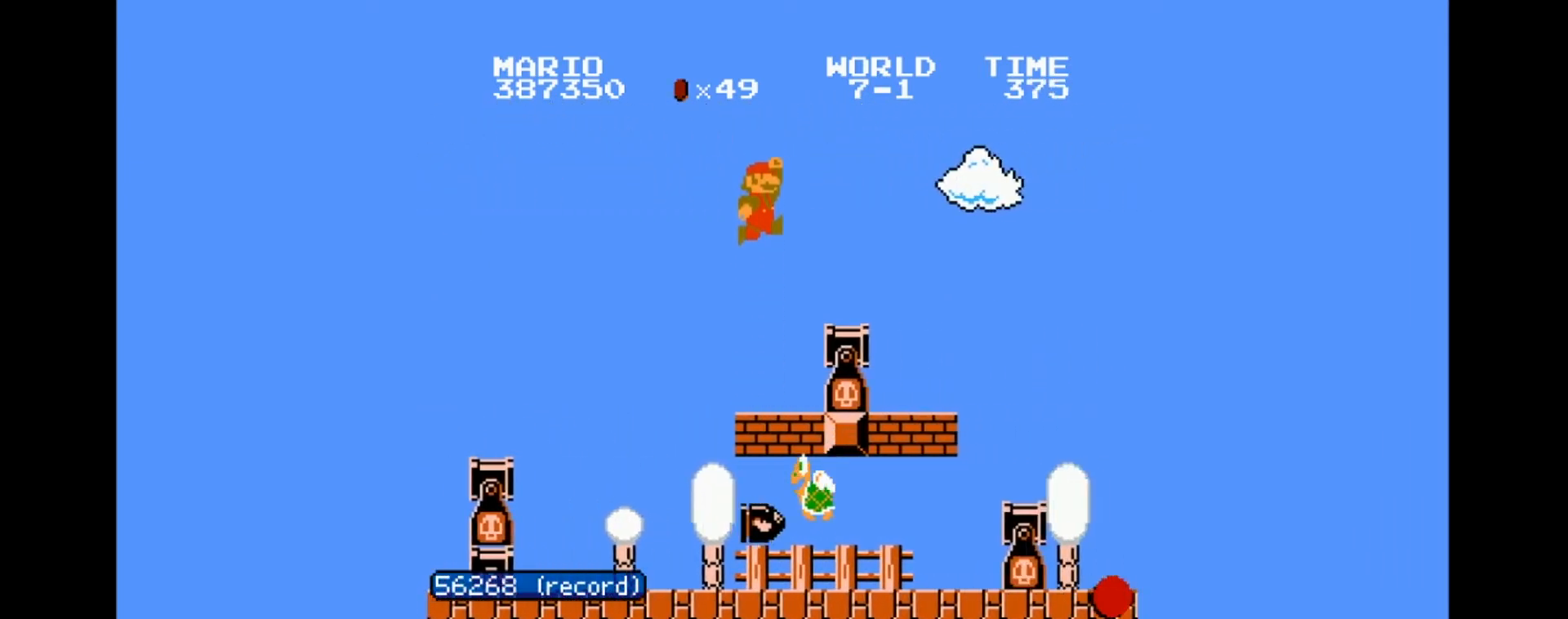
{"buttons": ["B", "DPAD_RIGHT"], "events": []}